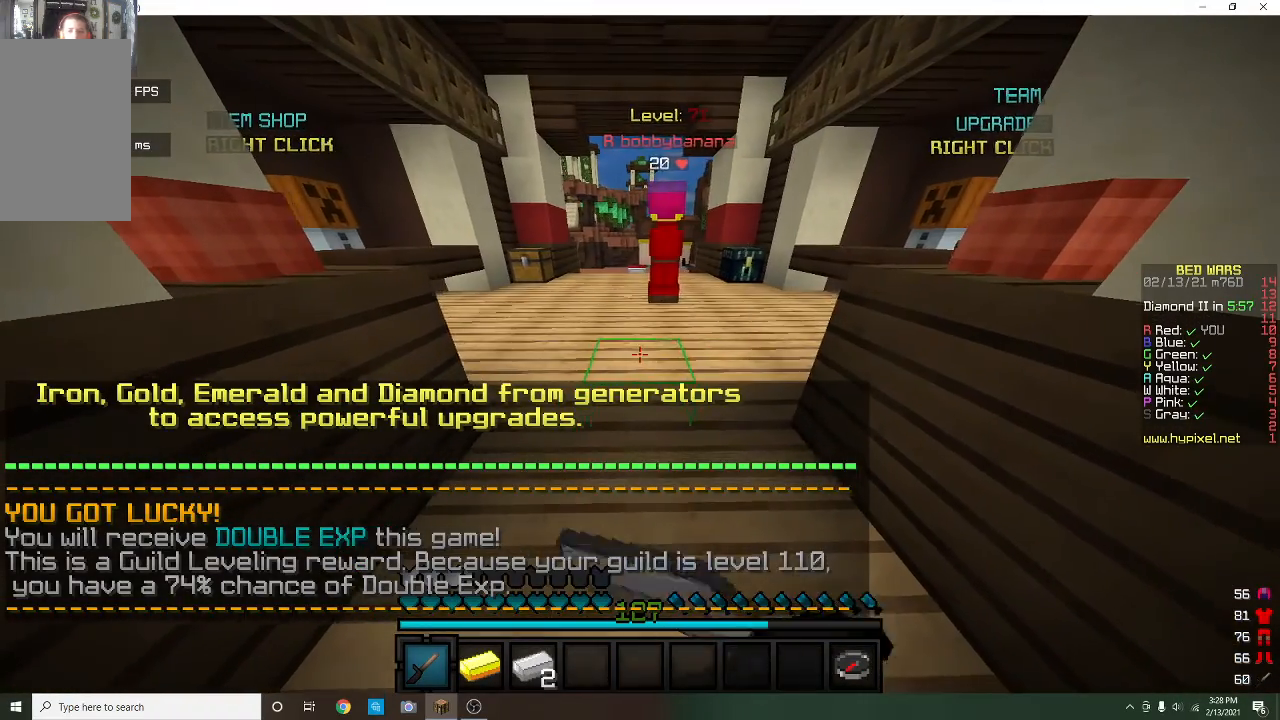
Gameplay with keyboard and mouse; each line is a JSON object with the keys and mouse buttons held at the frame after it. "events" lists presses ("down") and releases ("up") of "a", "d", "s", "w", "mouse_left" and "mouse_right" between this image and that frame as [ms after this image, input, new state], when the widget could be followed in between. "mouse_left", "mouse_right" = the "left", "right" buttons of the "mouse" list. No other keys are recorded. Fast repeated clicks can show as one long hold. Mouse movement is not recorded.
{"keys": ["d"], "mouse": ["right"], "events": [[67, "d", "up"], [67, "mouse_left", "up"], [100, "a", "down"], [133, "mouse_left", "down"], [233, "mouse_left", "up"], [333, "mouse_left", "down"], [433, "mouse_left", "up"], [467, "d", "down"], [500, "a", "up"]]}
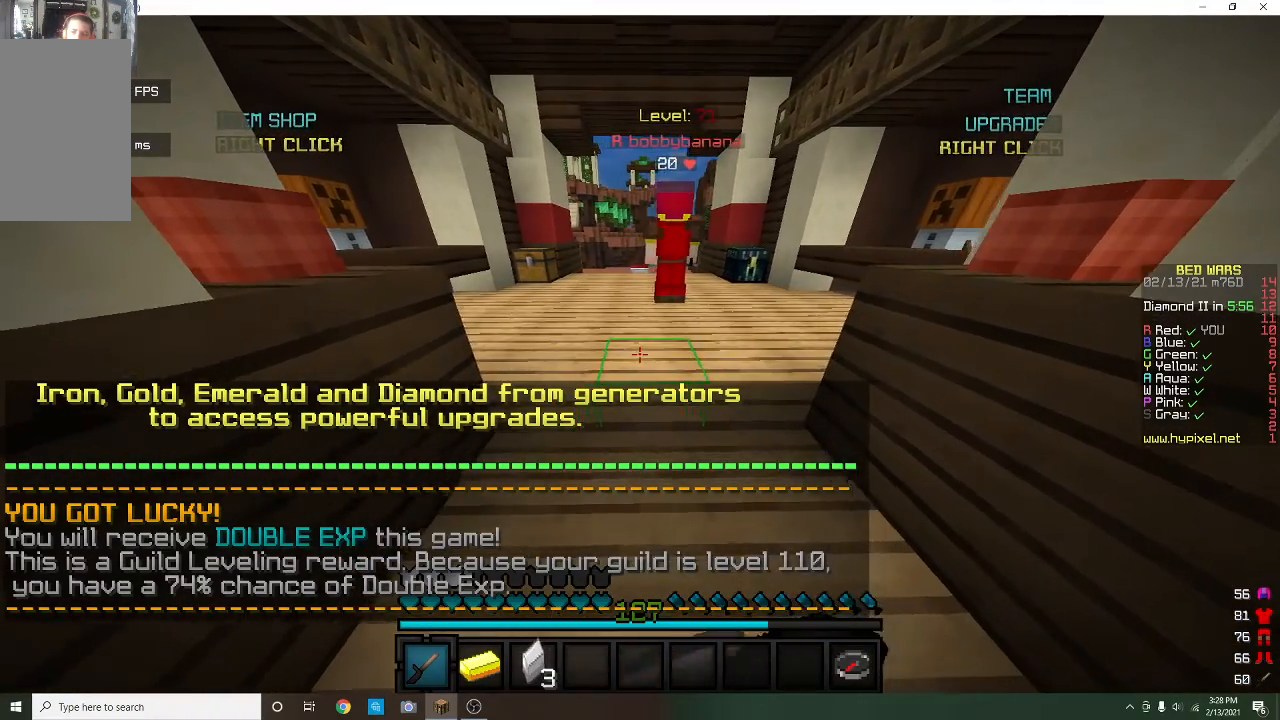
{"keys": [], "mouse": [], "events": [[33, "mouse_left", "down"], [167, "mouse_left", "up"], [233, "mouse_left", "down"], [267, "d", "up"], [367, "mouse_left", "up"], [433, "mouse_right", "up"]]}
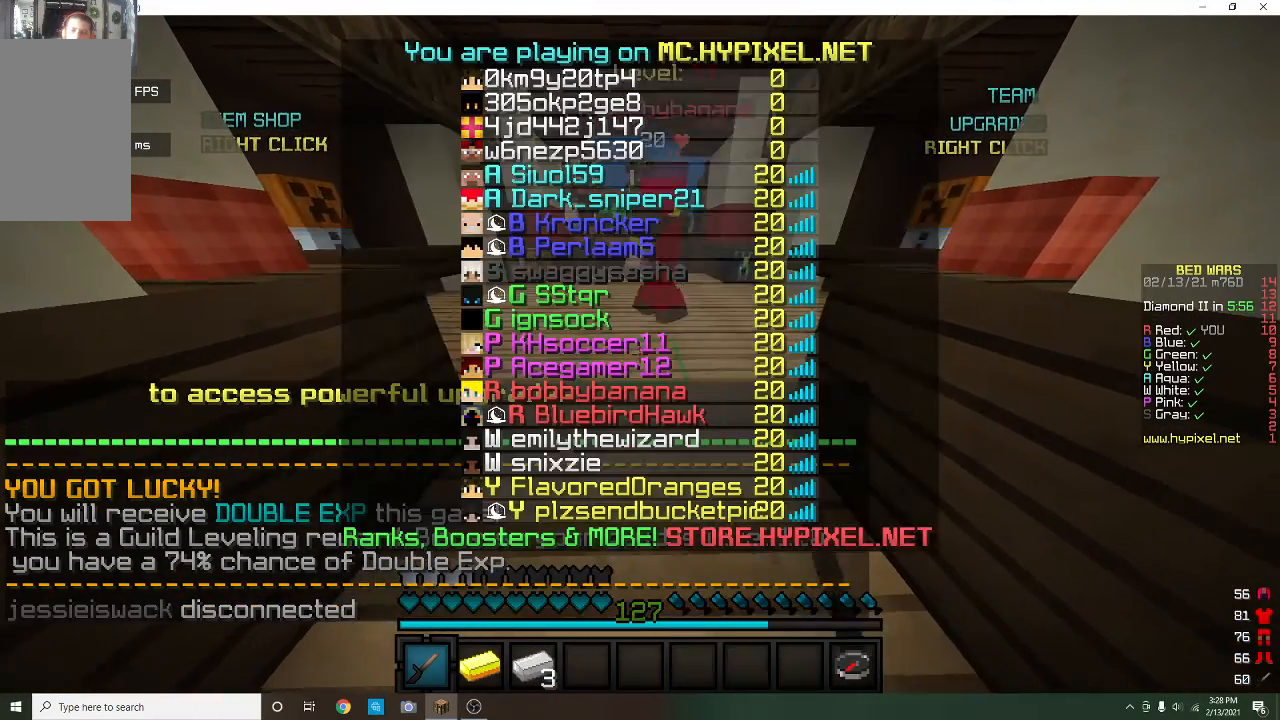
{"keys": [], "mouse": [], "events": [[33, "a", "down"], [167, "a", "up"], [200, "d", "down"], [500, "d", "up"]]}
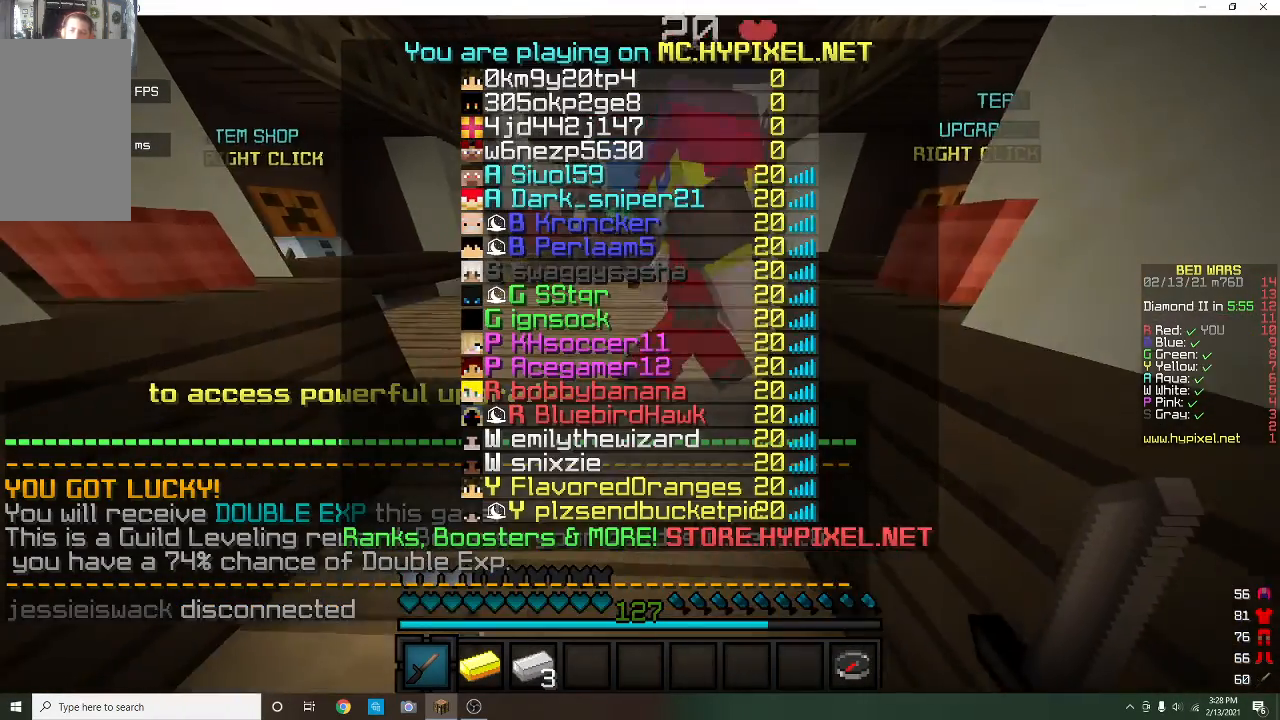
{"keys": [], "mouse": [], "events": [[100, "a", "down"], [200, "a", "up"]]}
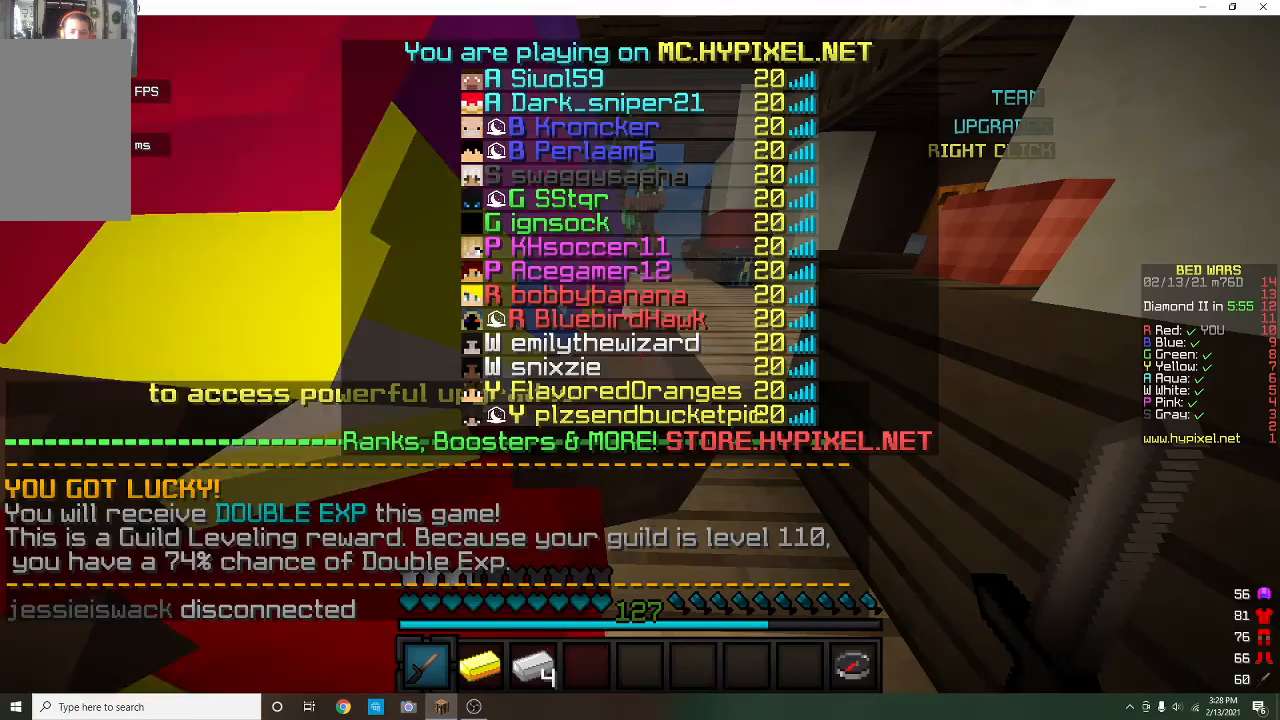
{"keys": [], "mouse": [], "events": []}
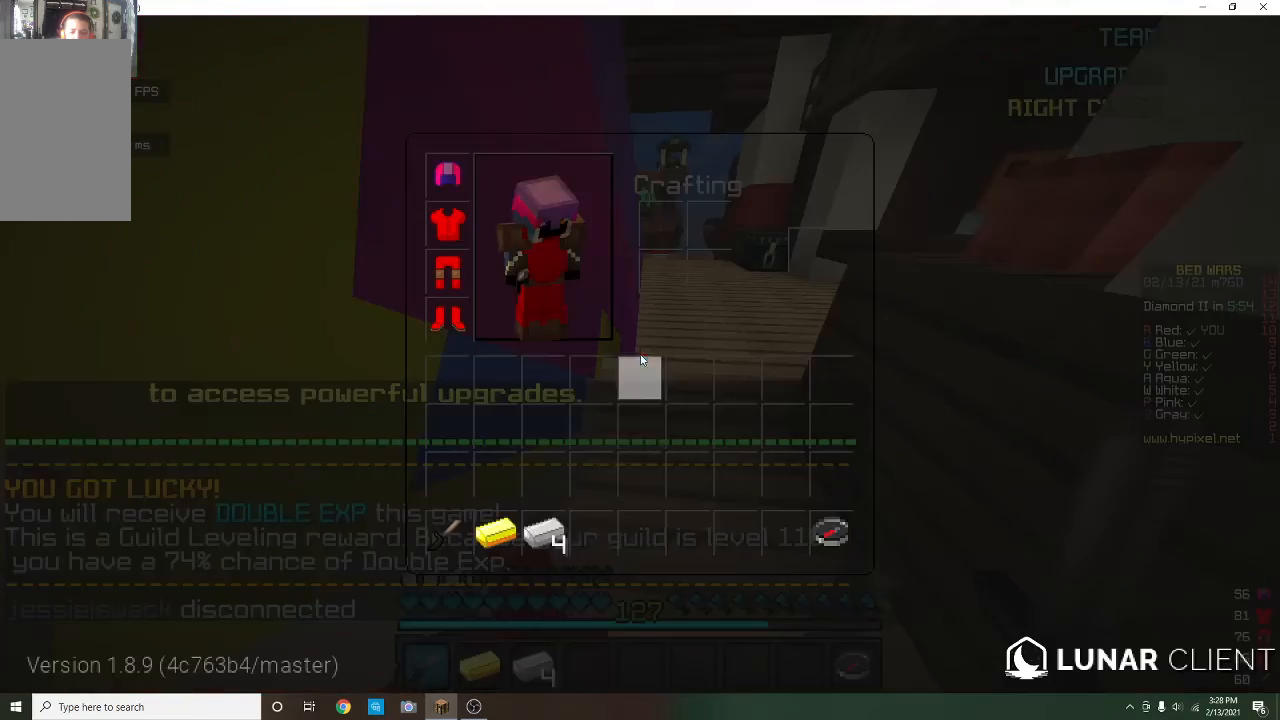
{"keys": [], "mouse": [], "events": []}
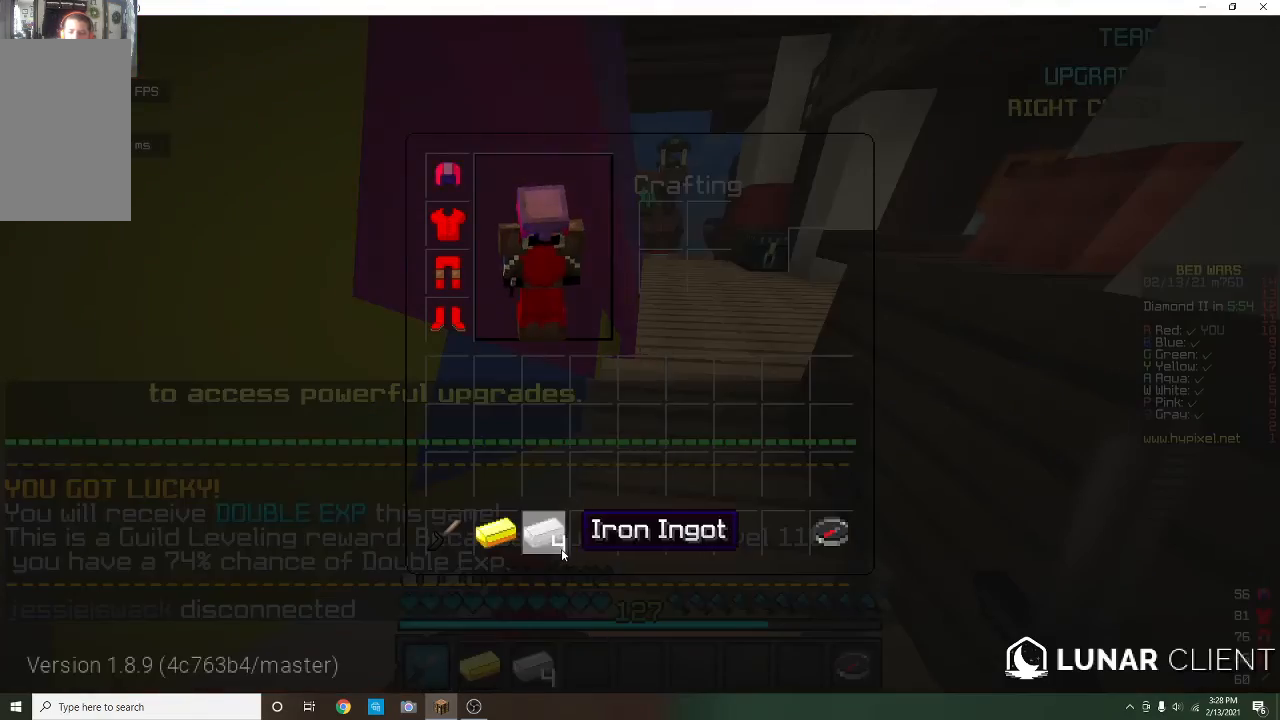
{"keys": ["d"], "mouse": [], "events": [[500, "d", "down"]]}
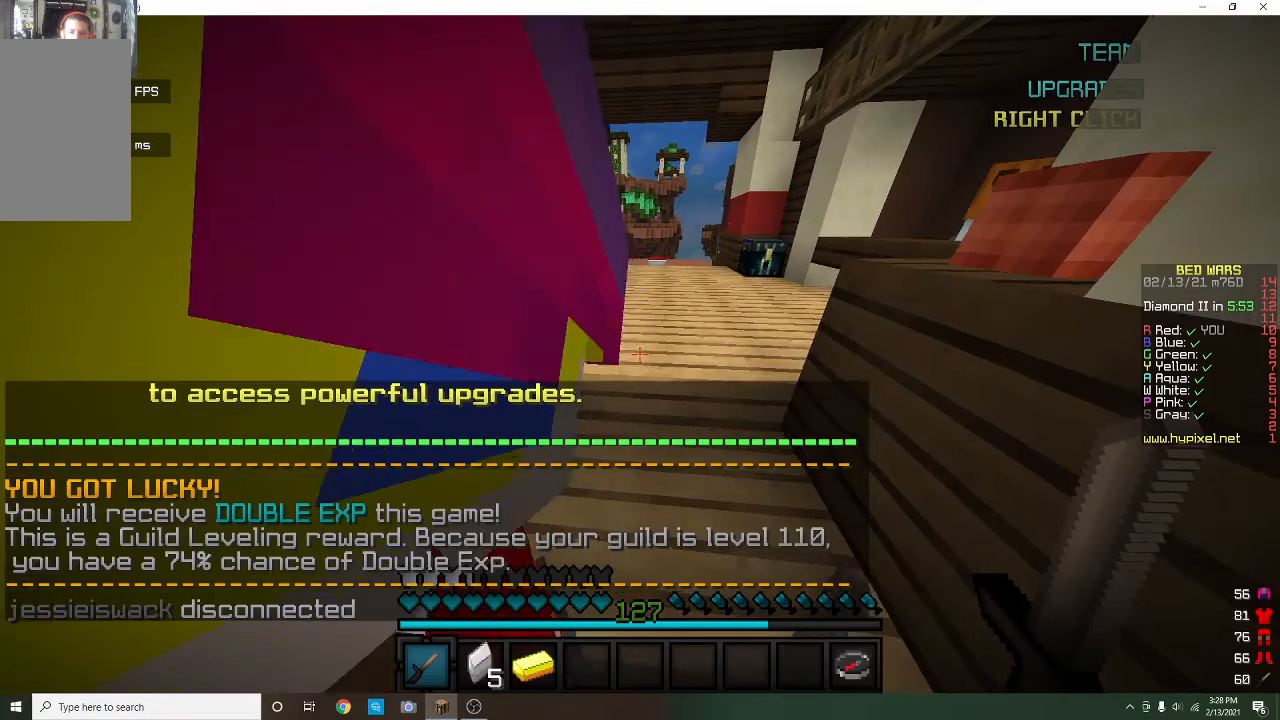
{"keys": [], "mouse": ["left", "right"], "events": [[67, "d", "up"], [200, "mouse_left", "down"], [233, "mouse_right", "down"]]}
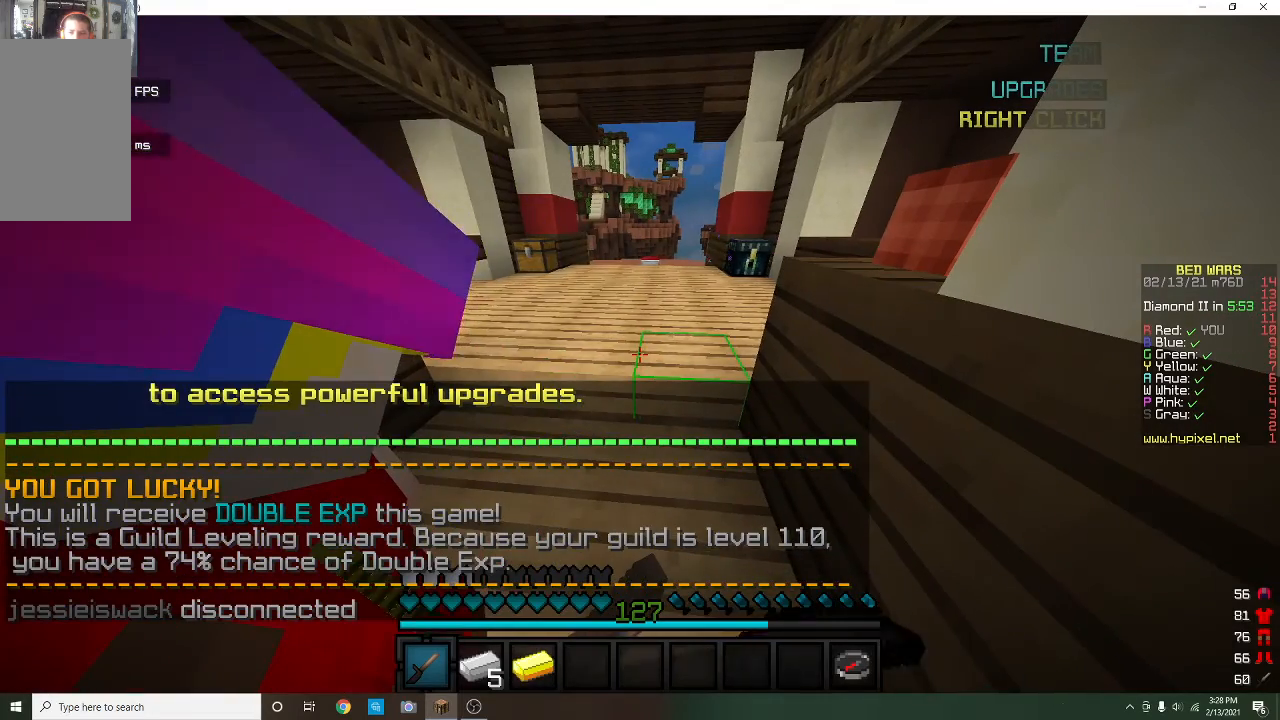
{"keys": [], "mouse": ["right"], "events": [[33, "mouse_left", "up"], [133, "mouse_left", "down"], [267, "mouse_left", "up"], [333, "mouse_left", "down"], [433, "mouse_left", "up"]]}
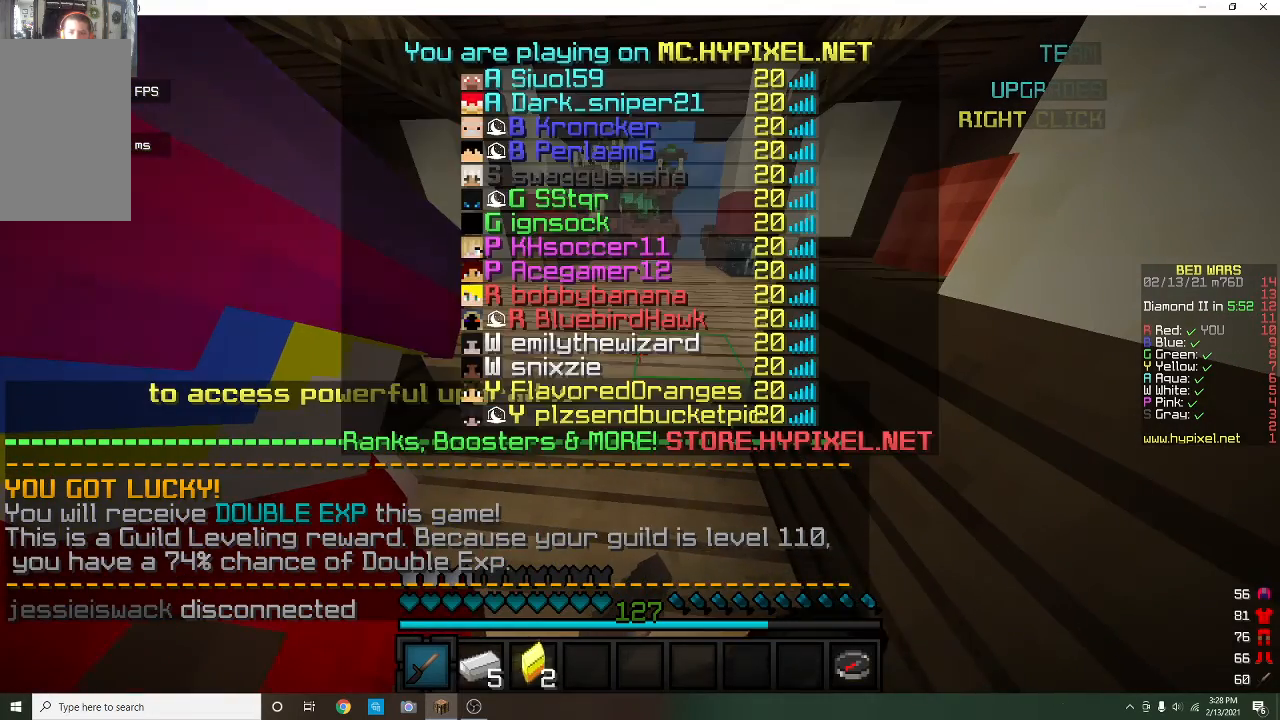
{"keys": [], "mouse": ["right"], "events": [[33, "mouse_left", "down"], [133, "mouse_left", "up"], [267, "mouse_left", "down"], [400, "mouse_left", "up"]]}
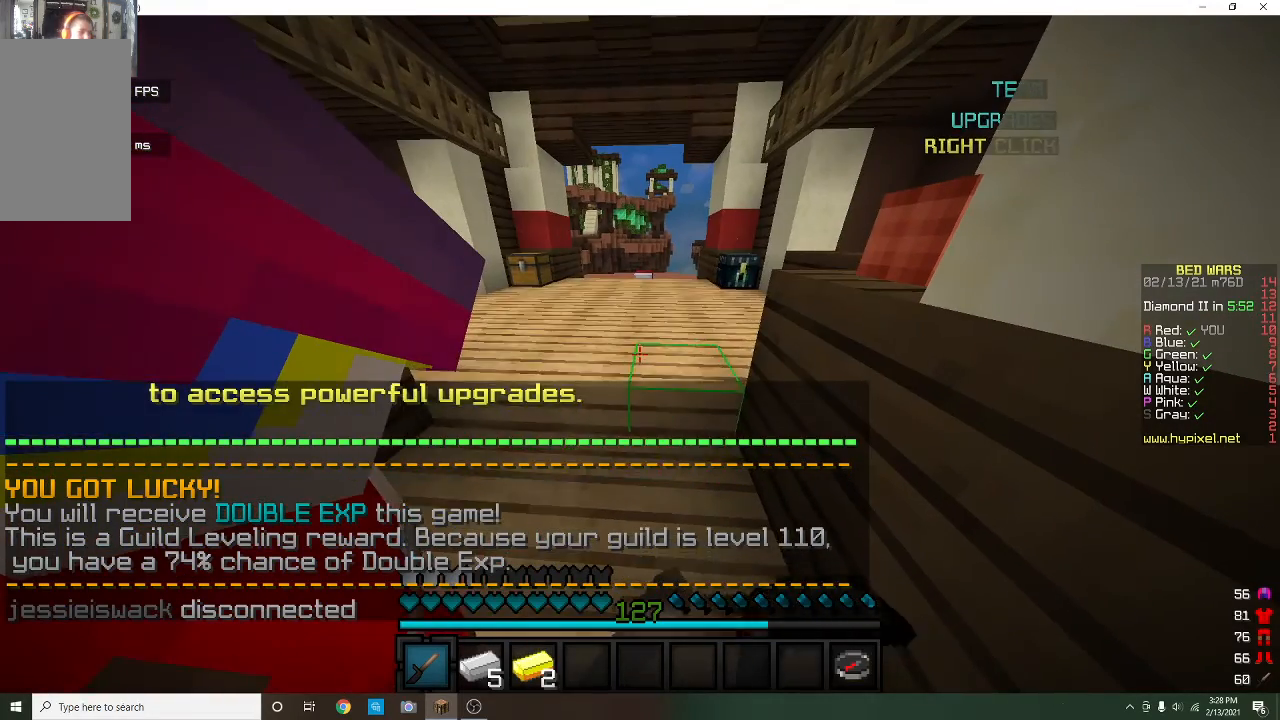
{"keys": [], "mouse": ["right"], "events": []}
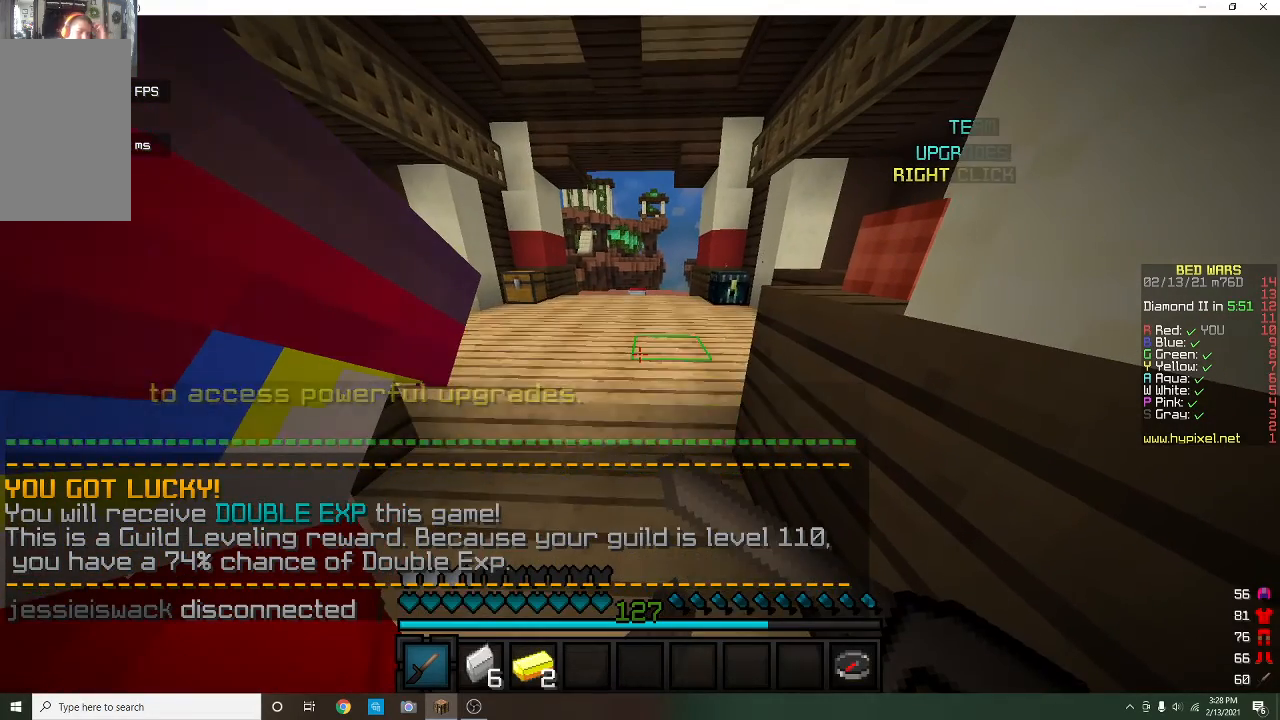
{"keys": [], "mouse": ["right"], "events": []}
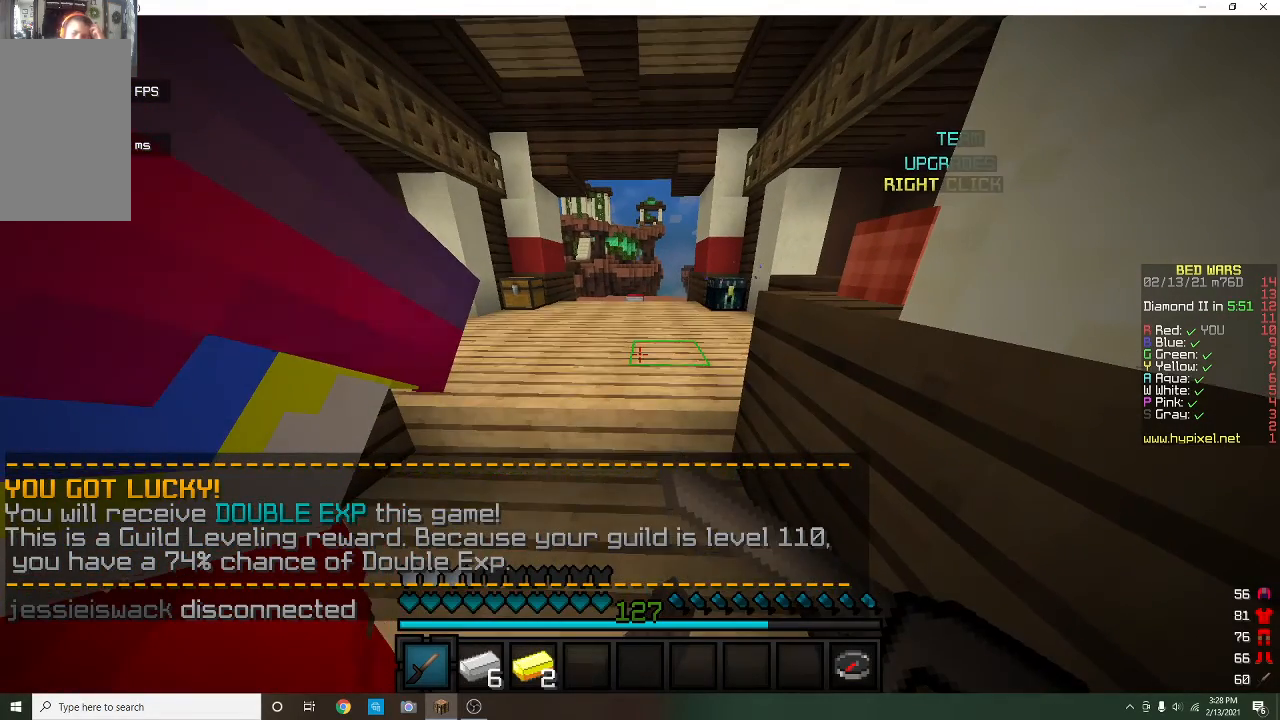
{"keys": [], "mouse": ["left", "right"], "events": [[33, "mouse_left", "down"], [167, "mouse_left", "up"], [267, "mouse_left", "down"]]}
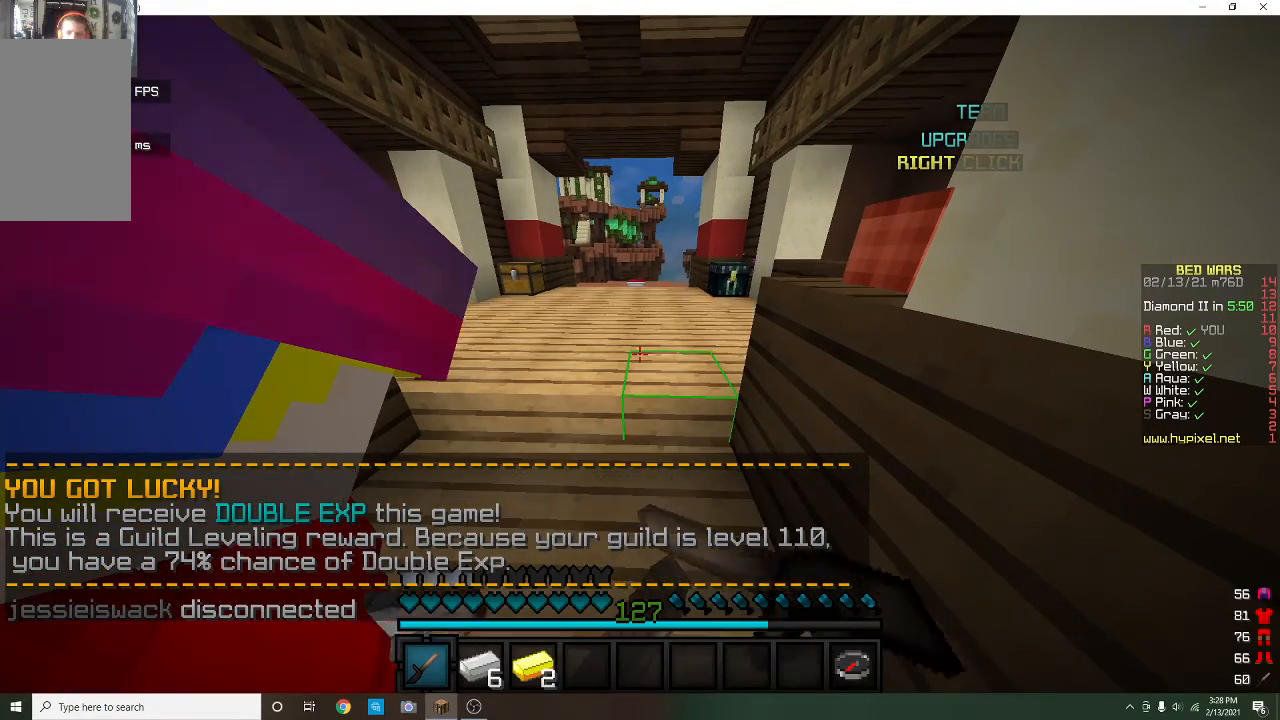
{"keys": [], "mouse": ["right"], "events": [[33, "mouse_left", "up"], [100, "mouse_left", "down"], [233, "mouse_left", "up"], [300, "mouse_left", "down"], [433, "mouse_left", "up"]]}
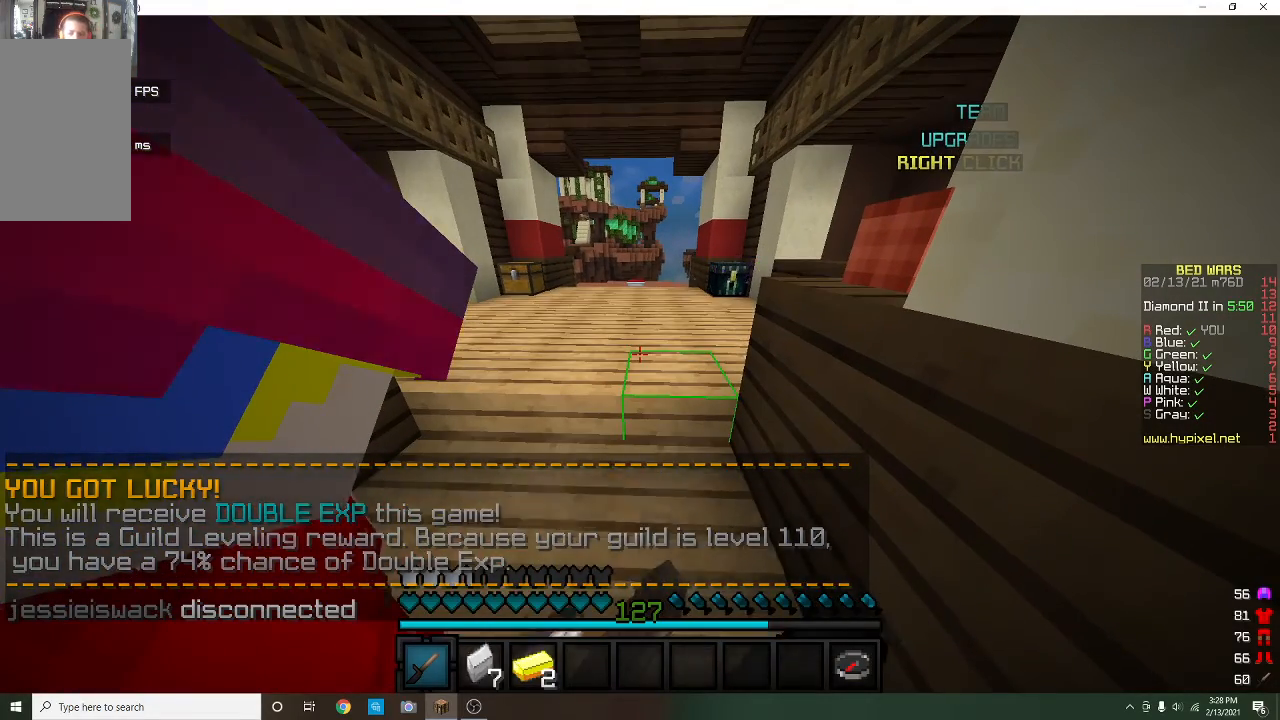
{"keys": [], "mouse": [], "events": [[167, "mouse_right", "up"]]}
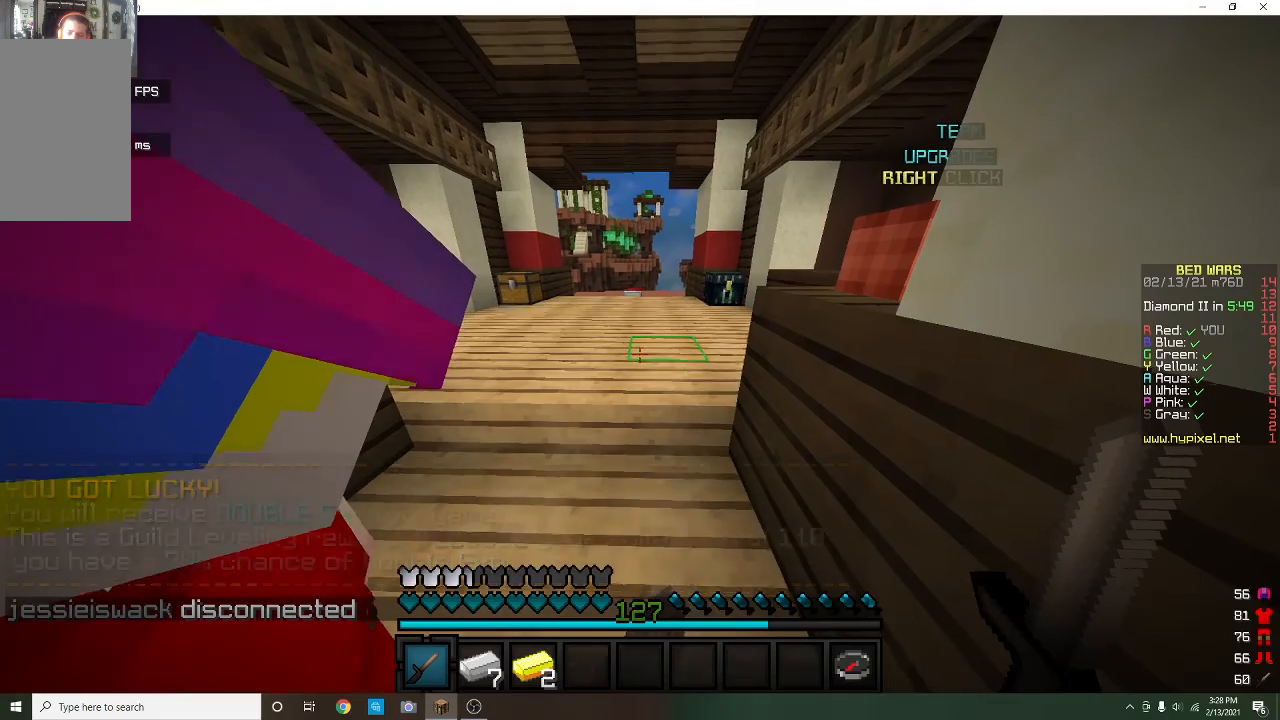
{"keys": [], "mouse": [], "events": []}
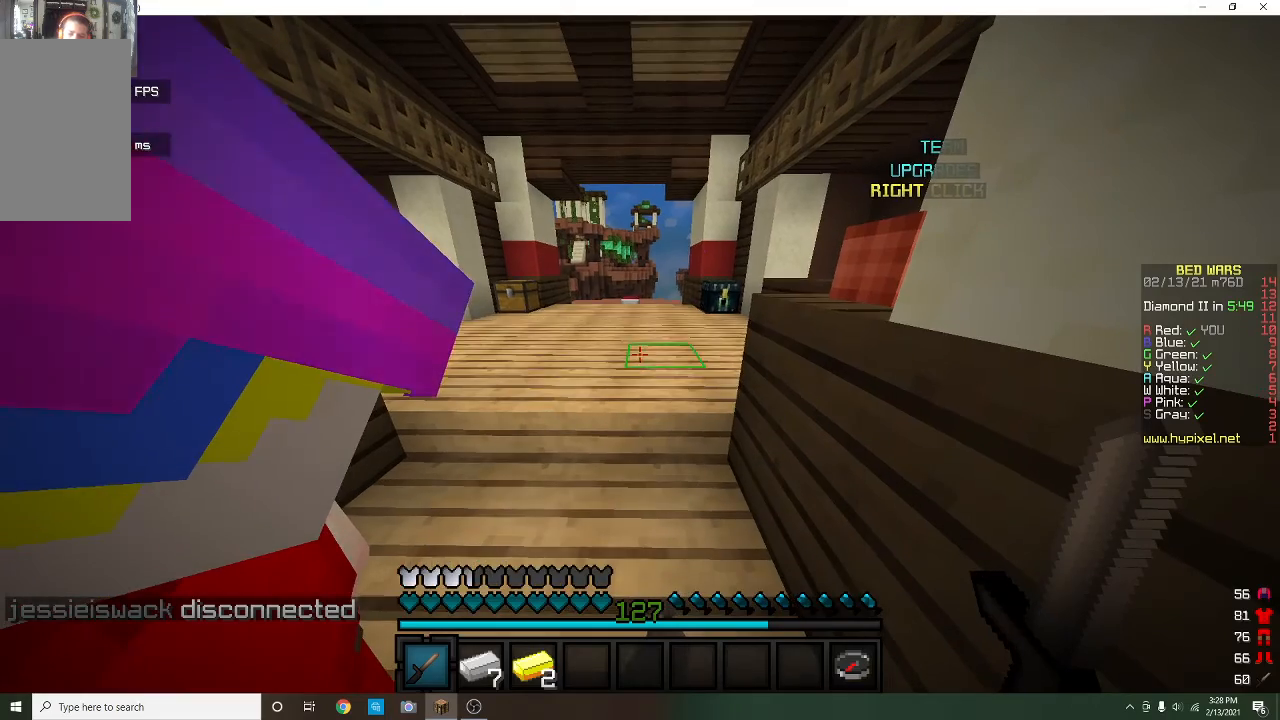
{"keys": [], "mouse": [], "events": []}
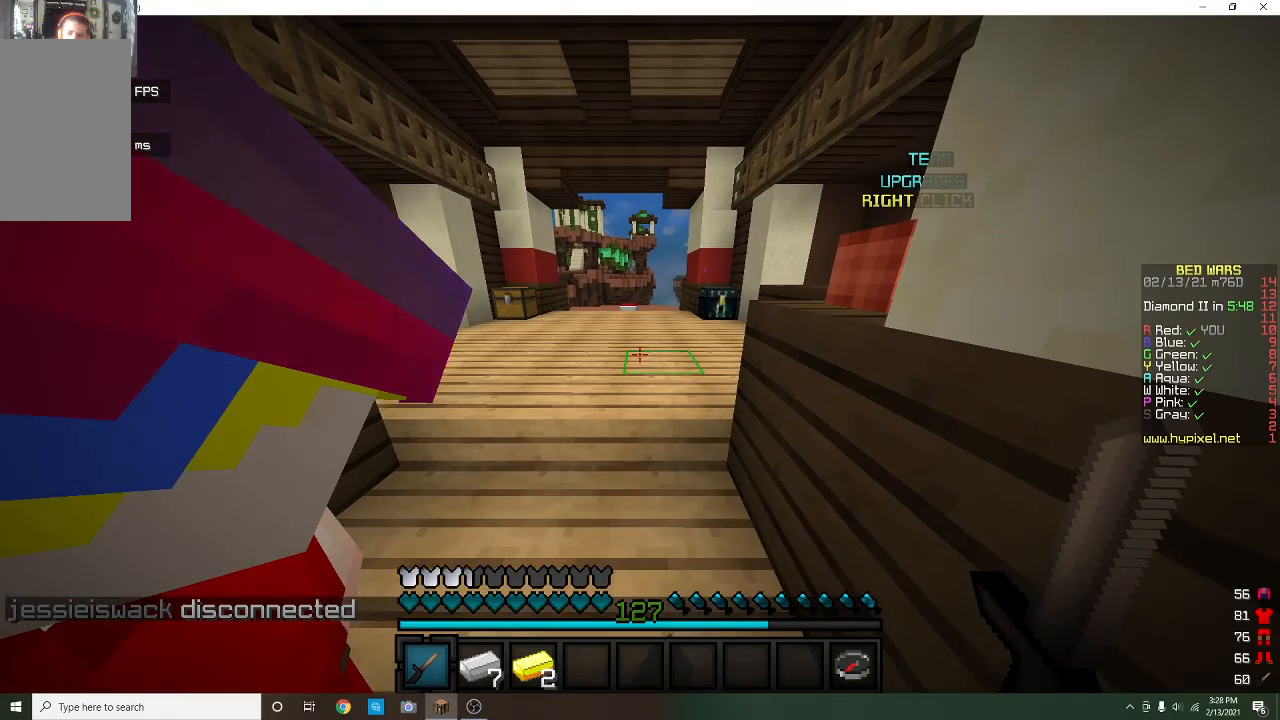
{"keys": [], "mouse": [], "events": []}
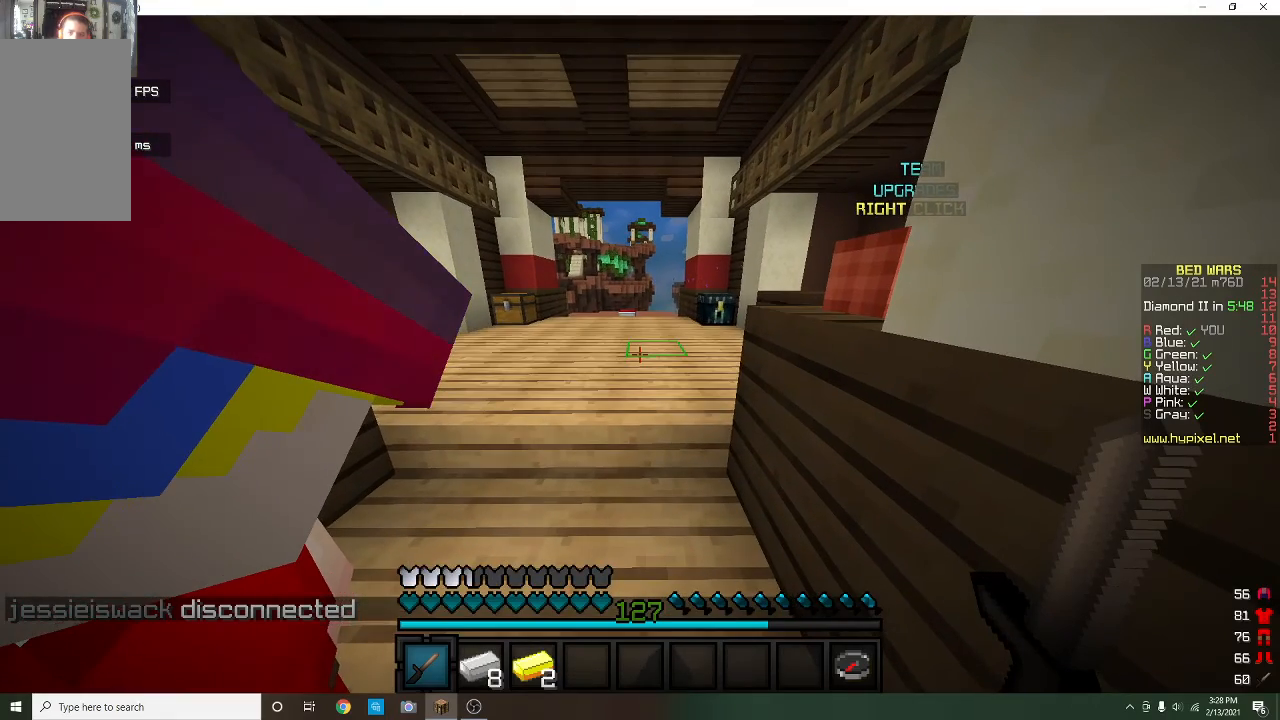
{"keys": [], "mouse": [], "events": []}
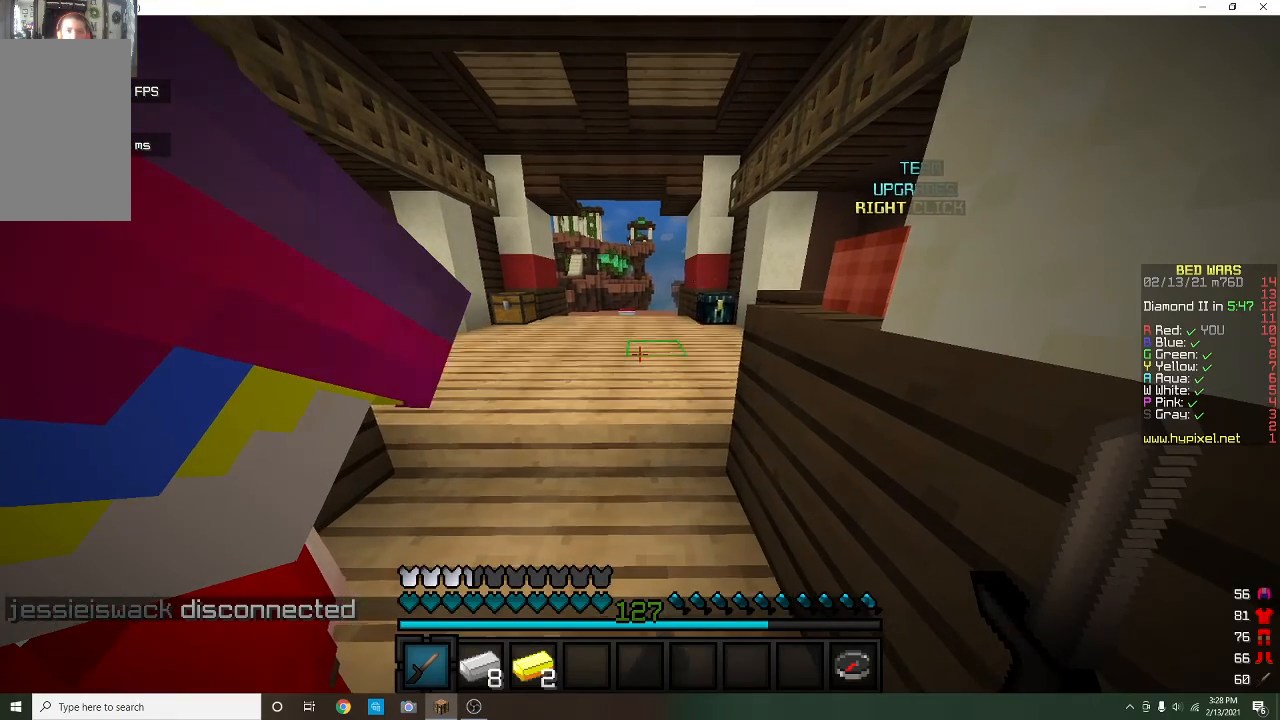
{"keys": [], "mouse": [], "events": []}
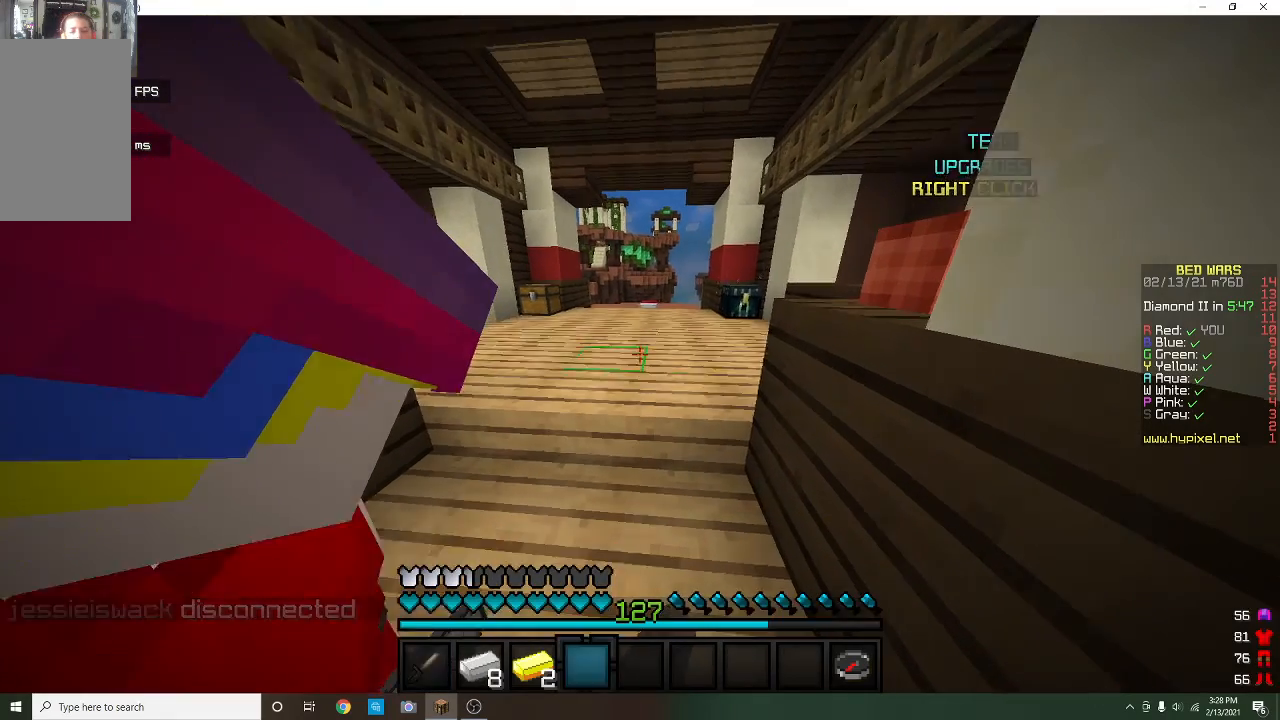
{"keys": [], "mouse": ["left", "right"], "events": [[133, "mouse_left", "down"], [133, "mouse_right", "down"]]}
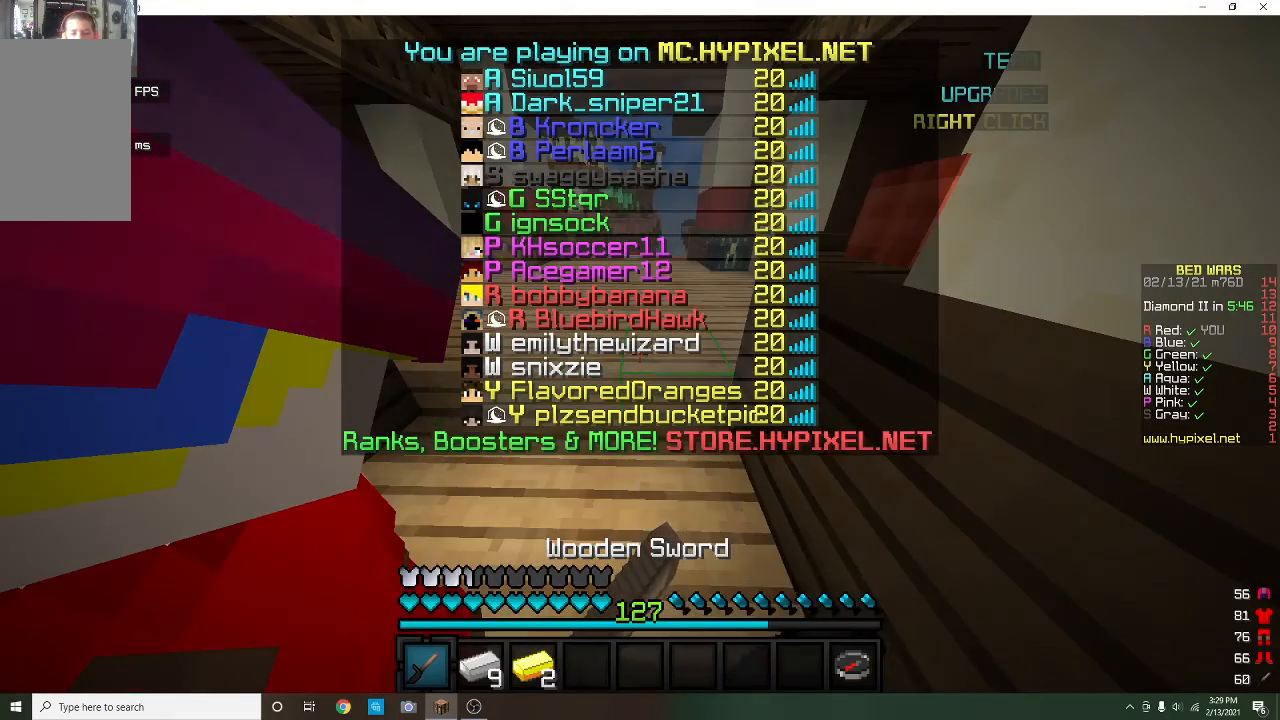
{"keys": [], "mouse": ["right"], "events": [[367, "mouse_left", "up"], [433, "mouse_left", "down"], [500, "mouse_left", "up"]]}
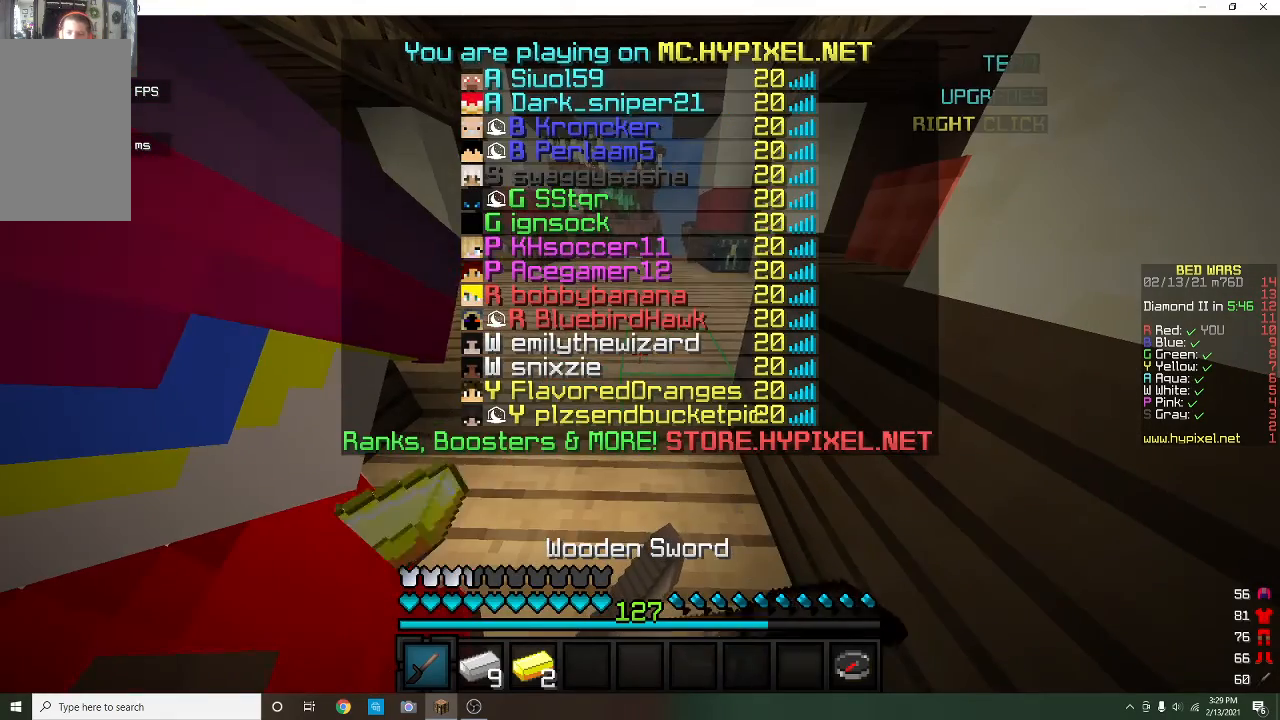
{"keys": [], "mouse": ["left", "right"], "events": [[67, "mouse_left", "down"], [367, "mouse_left", "up"], [500, "mouse_left", "down"]]}
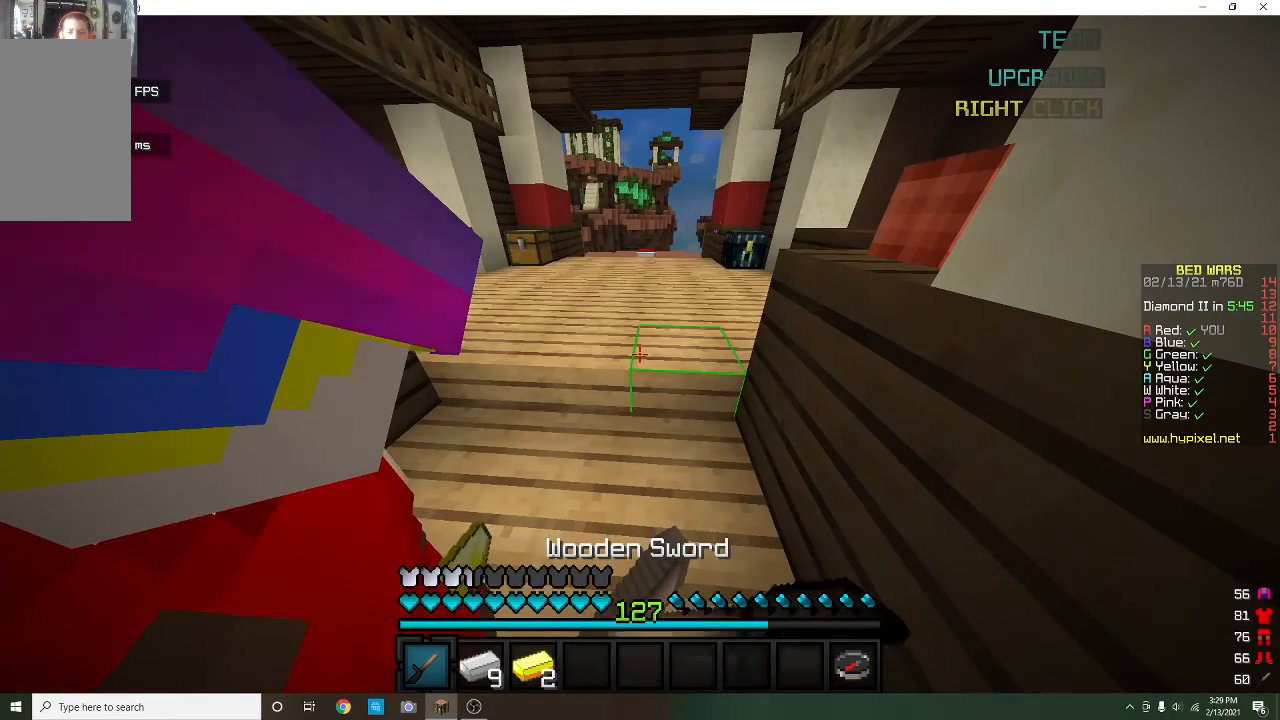
{"keys": [], "mouse": ["left", "right"], "events": []}
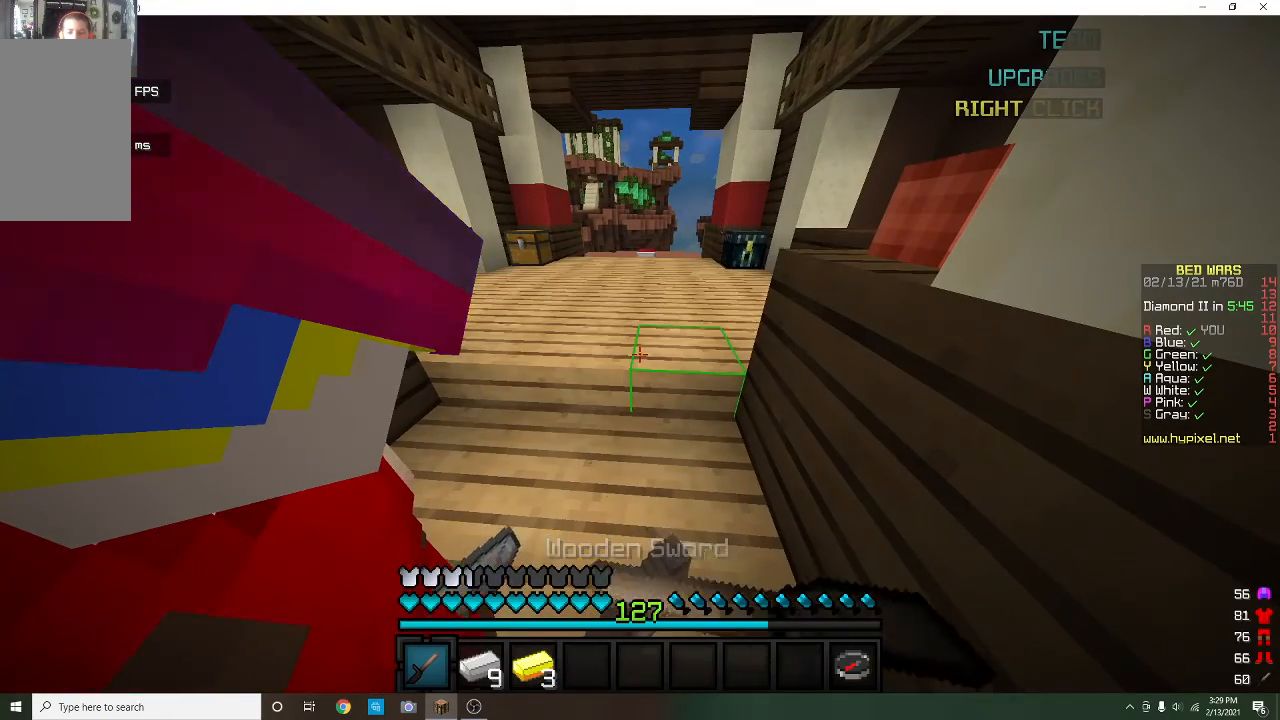
{"keys": [], "mouse": [], "events": [[67, "mouse_left", "up"], [67, "mouse_right", "up"]]}
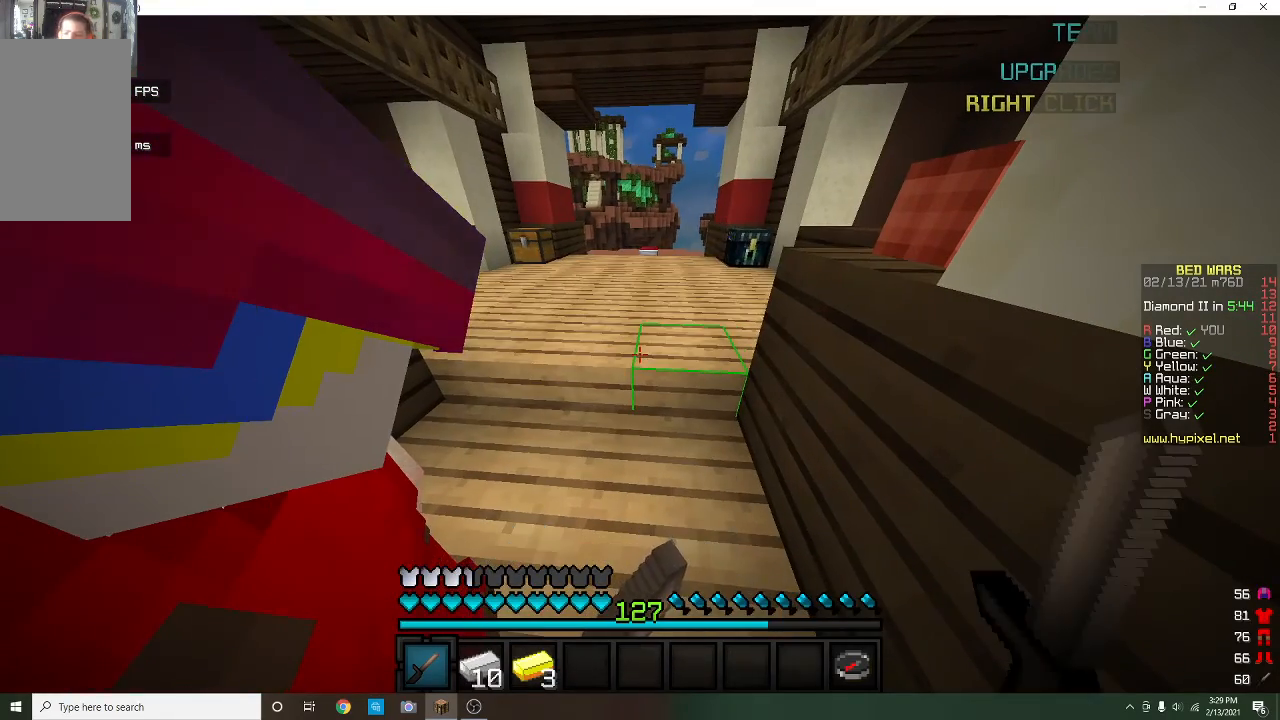
{"keys": [], "mouse": [], "events": []}
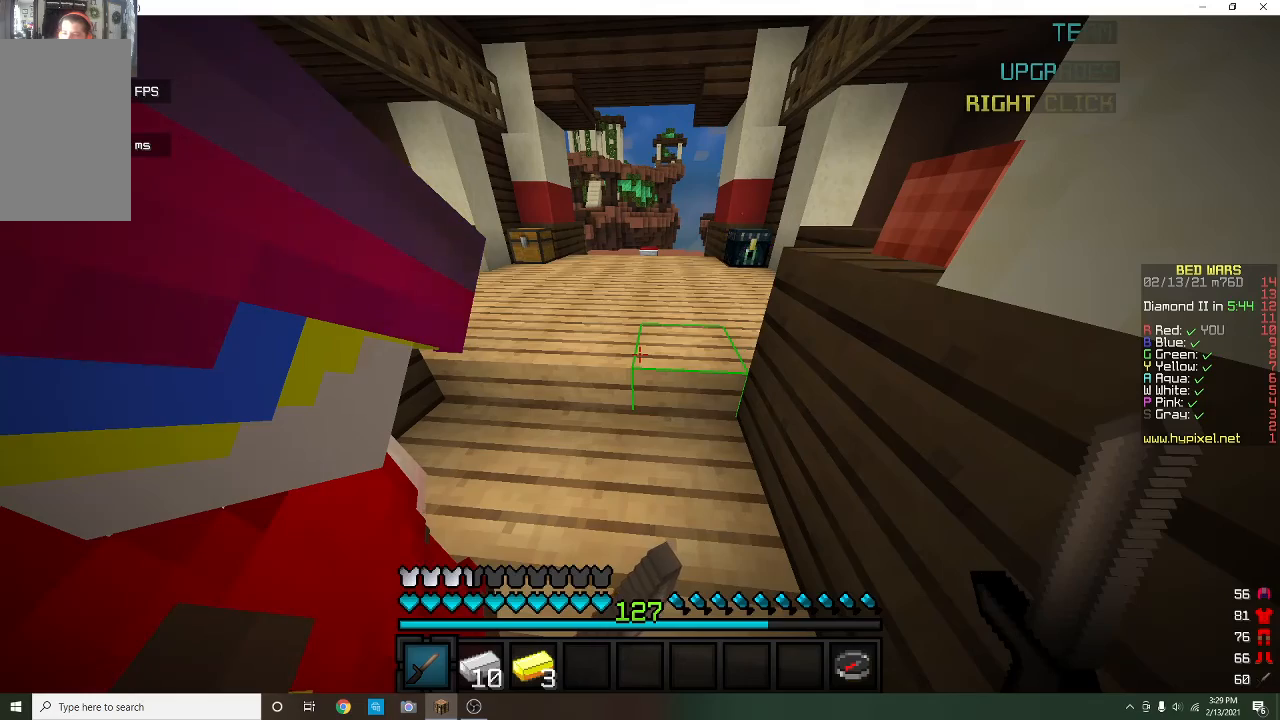
{"keys": [], "mouse": [], "events": []}
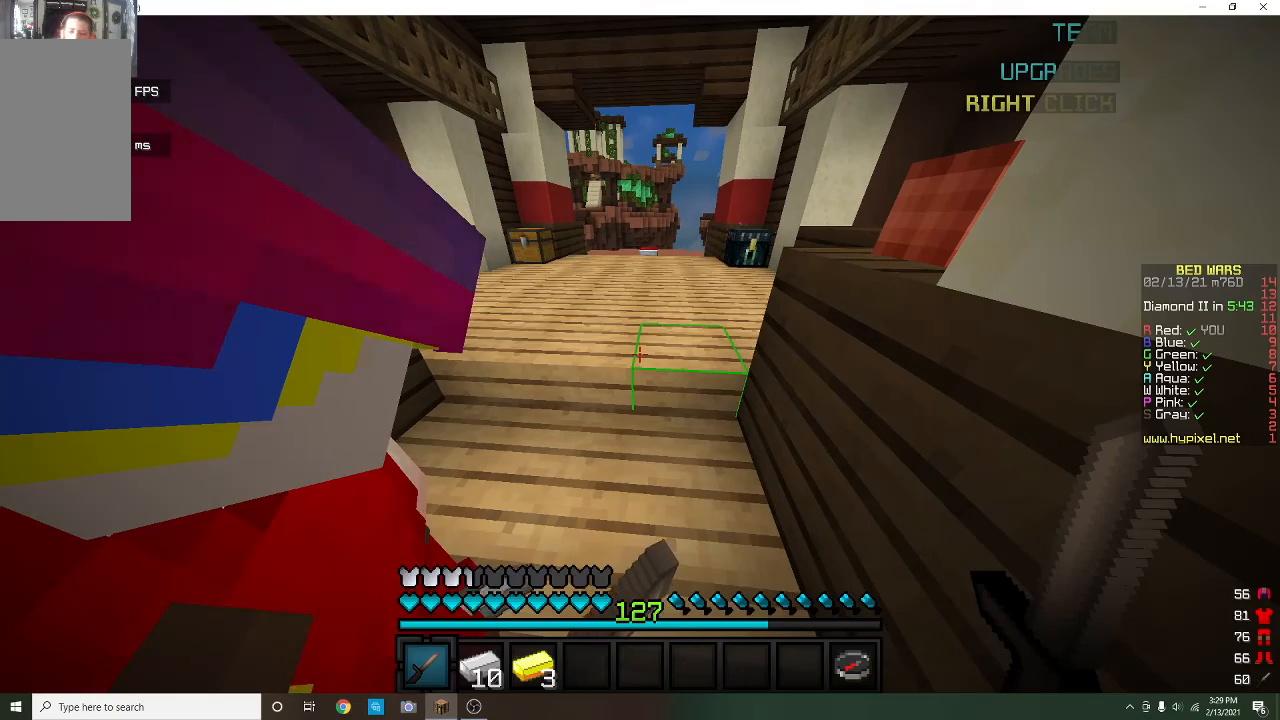
{"keys": ["a"], "mouse": [], "events": [[433, "a", "down"]]}
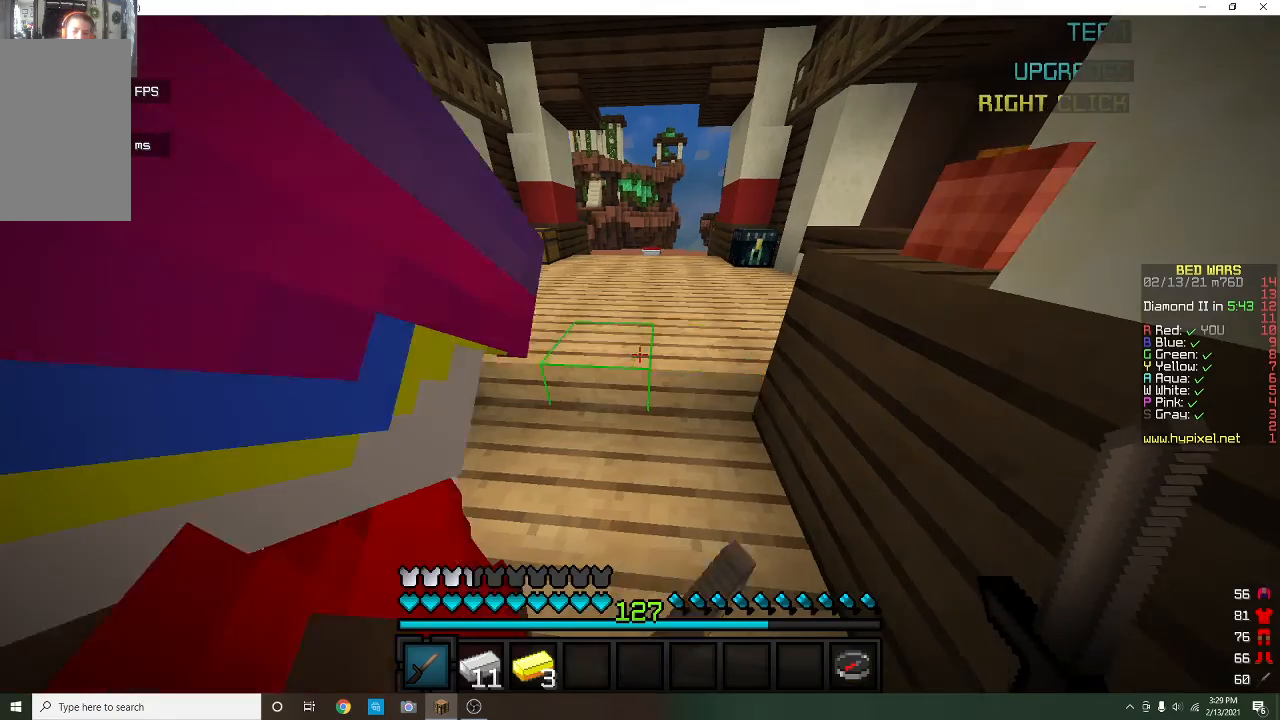
{"keys": ["d"], "mouse": [], "events": [[100, "a", "up"], [100, "d", "down"], [267, "d", "up"], [333, "a", "down"], [500, "a", "up"], [500, "d", "down"]]}
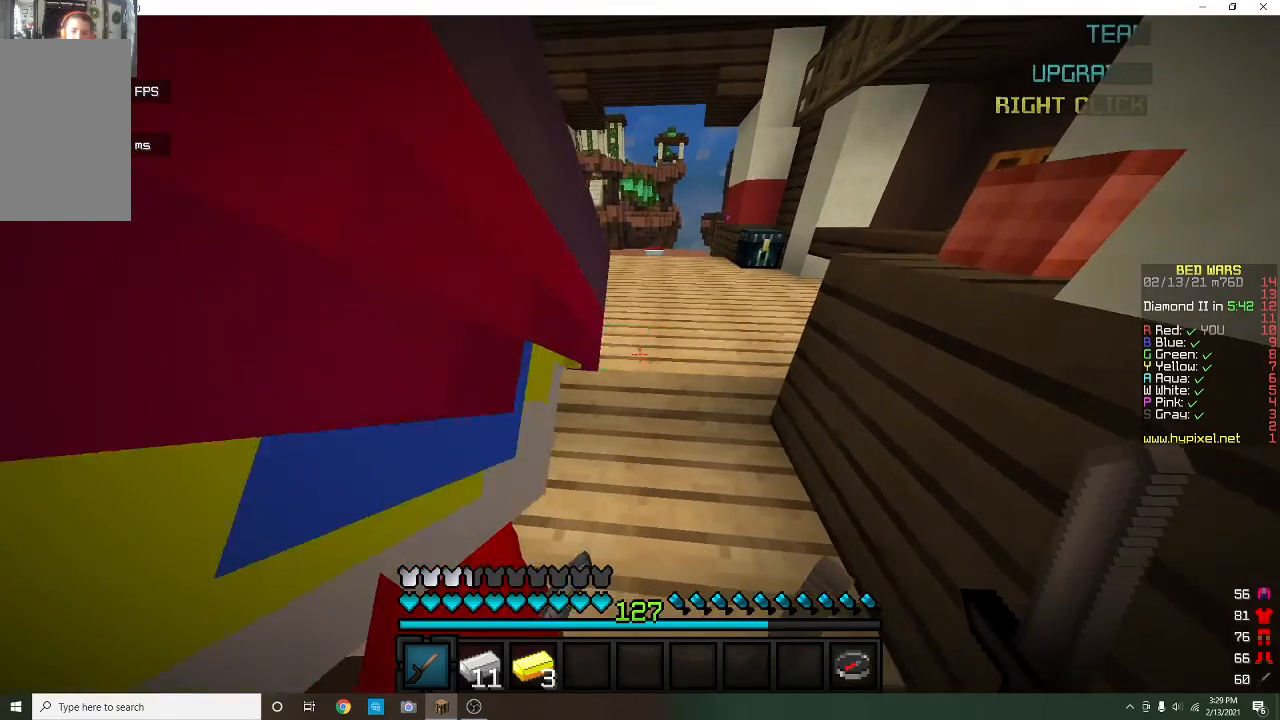
{"keys": [], "mouse": [], "events": [[167, "d", "up"], [200, "a", "down"], [367, "a", "up"]]}